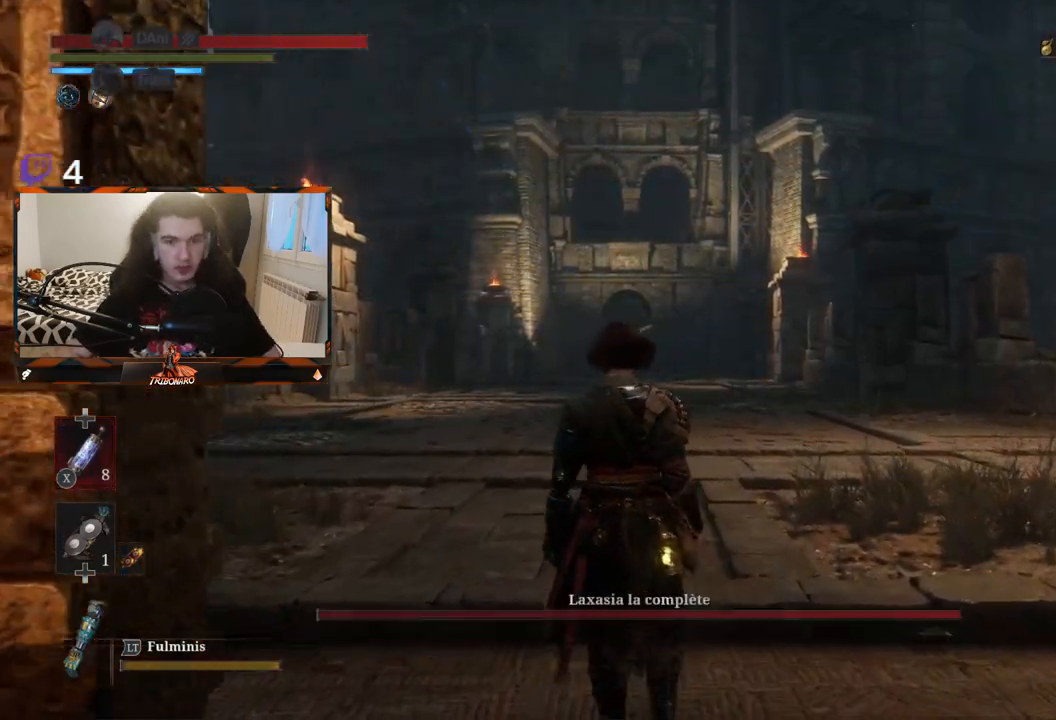
Gameplay with a controller (Xbox layout); each line is a JSON object with the inputs held at the frame after it. "events" lists button and stick changes between this image and that frame as [ms after this image, input, new state], when the widget could be followed in between.
{"buttons": [], "left_stick": "up", "right_stick": "center", "events": [[133, "right_stick", "down"], [333, "right_stick", "center"]]}
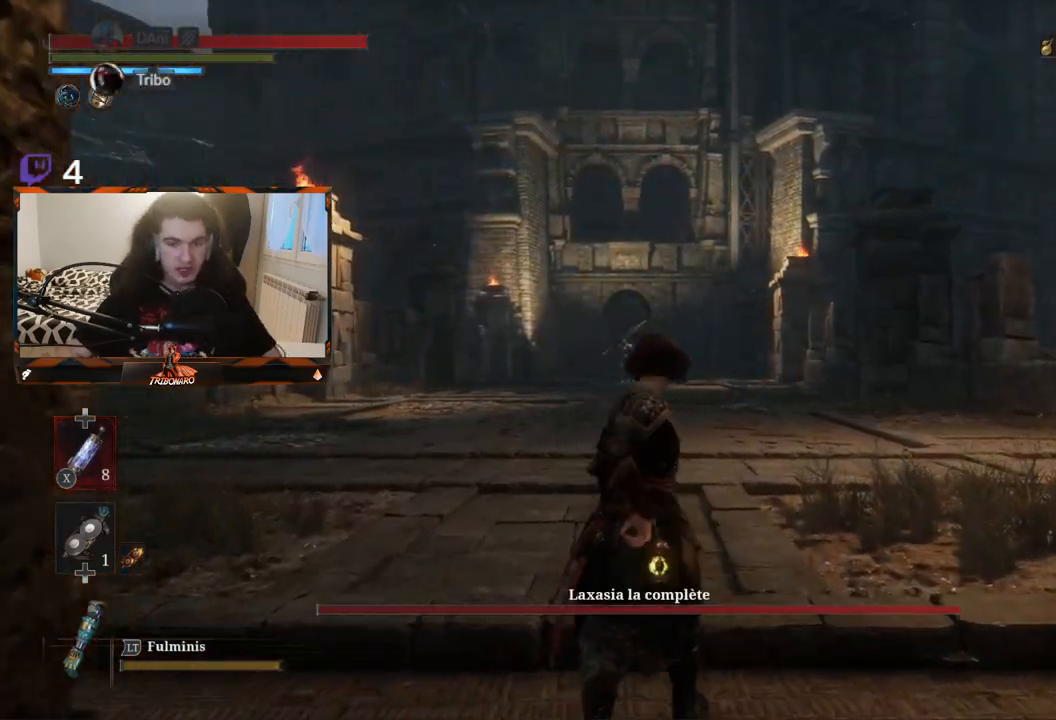
{"buttons": [], "left_stick": "up", "right_stick": "center", "events": [[67, "right_stick", "down"], [217, "right_stick", "center"]]}
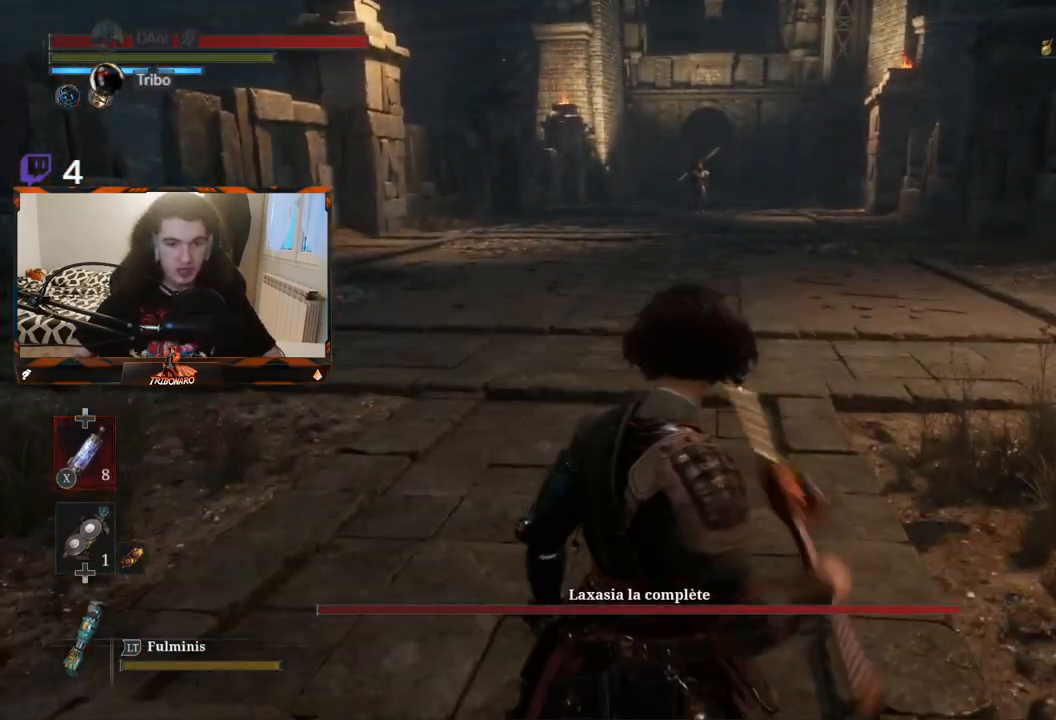
{"buttons": [], "left_stick": "up", "right_stick": "center", "events": []}
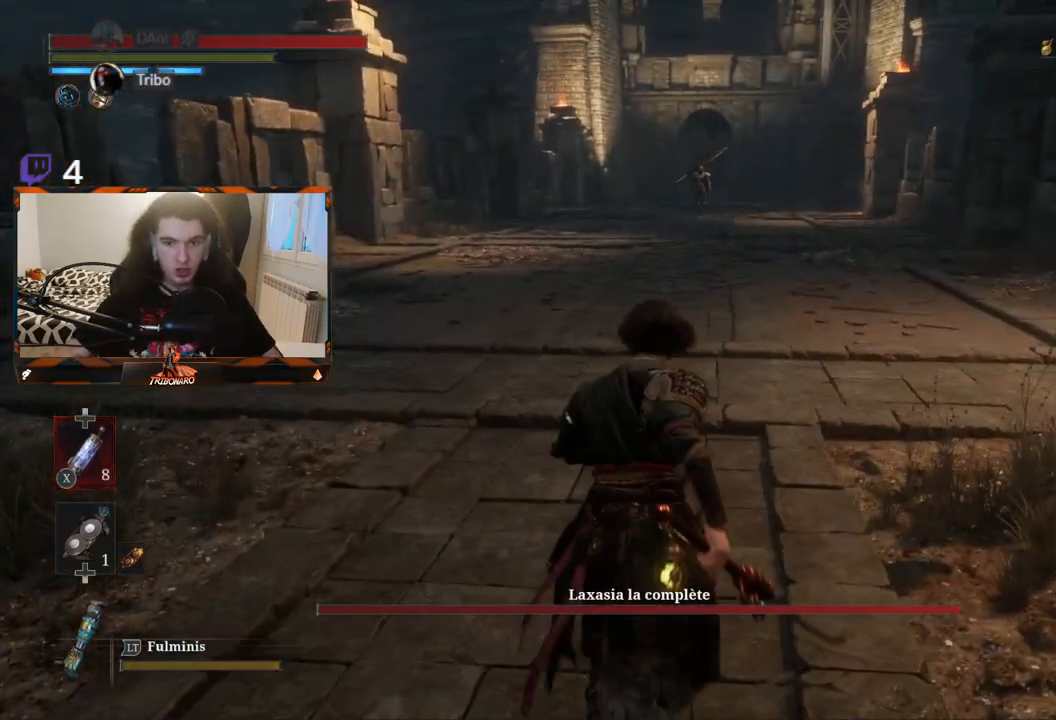
{"buttons": [], "left_stick": "up", "right_stick": "center", "events": []}
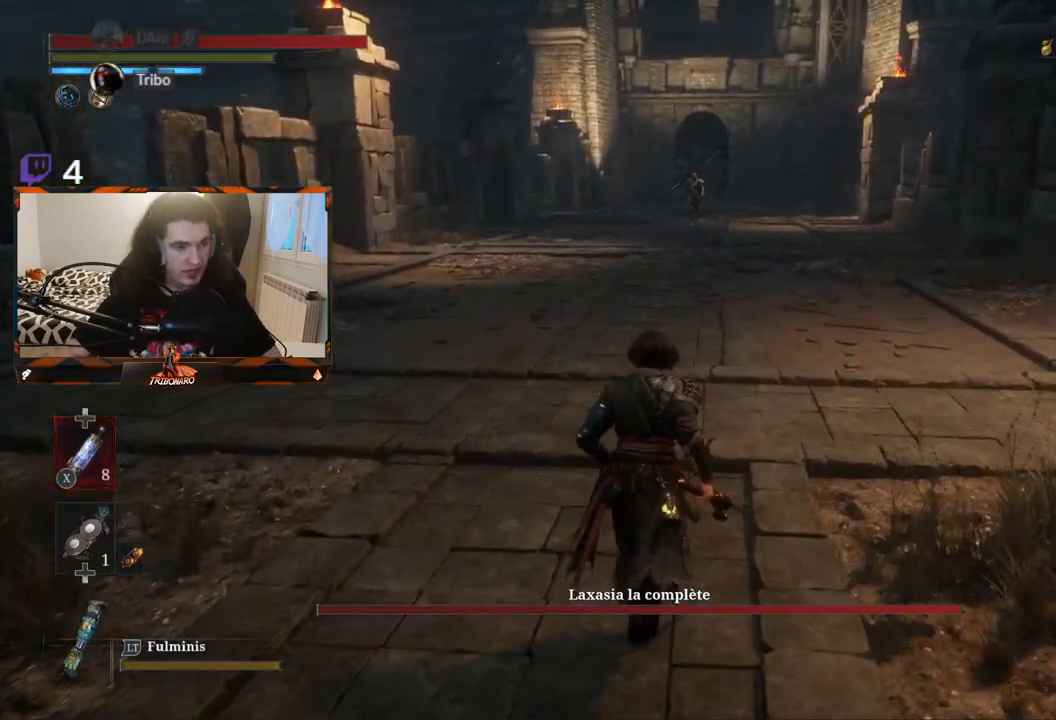
{"buttons": ["B"], "left_stick": "up", "right_stick": "center", "events": [[133, "B", "down"]]}
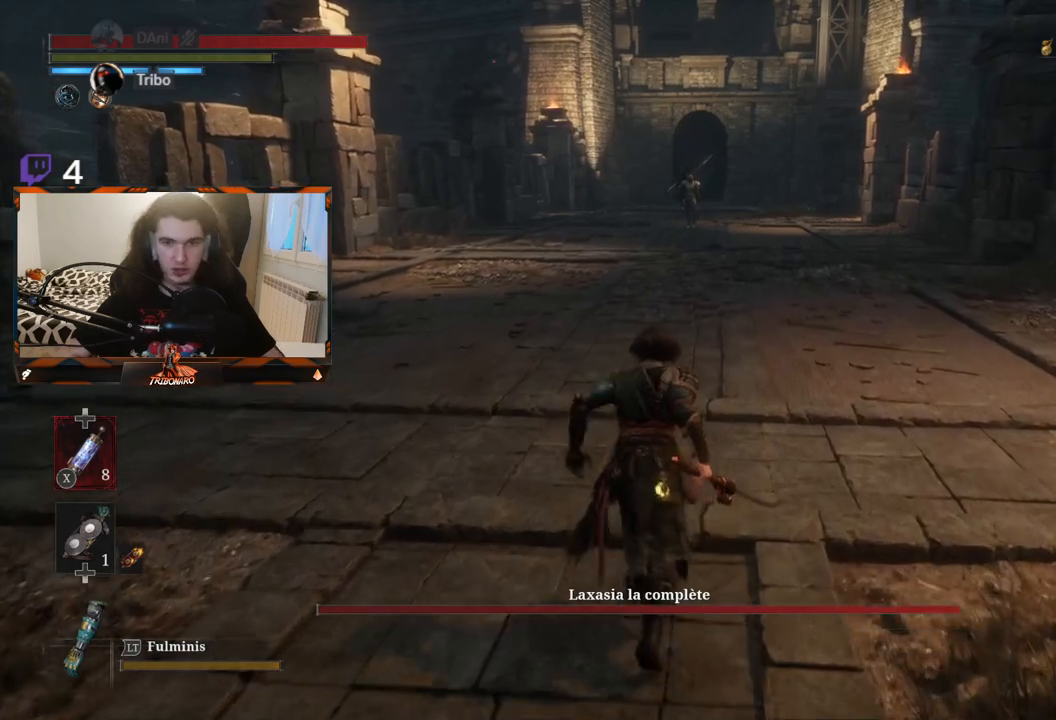
{"buttons": ["B"], "left_stick": "up", "right_stick": "center", "events": []}
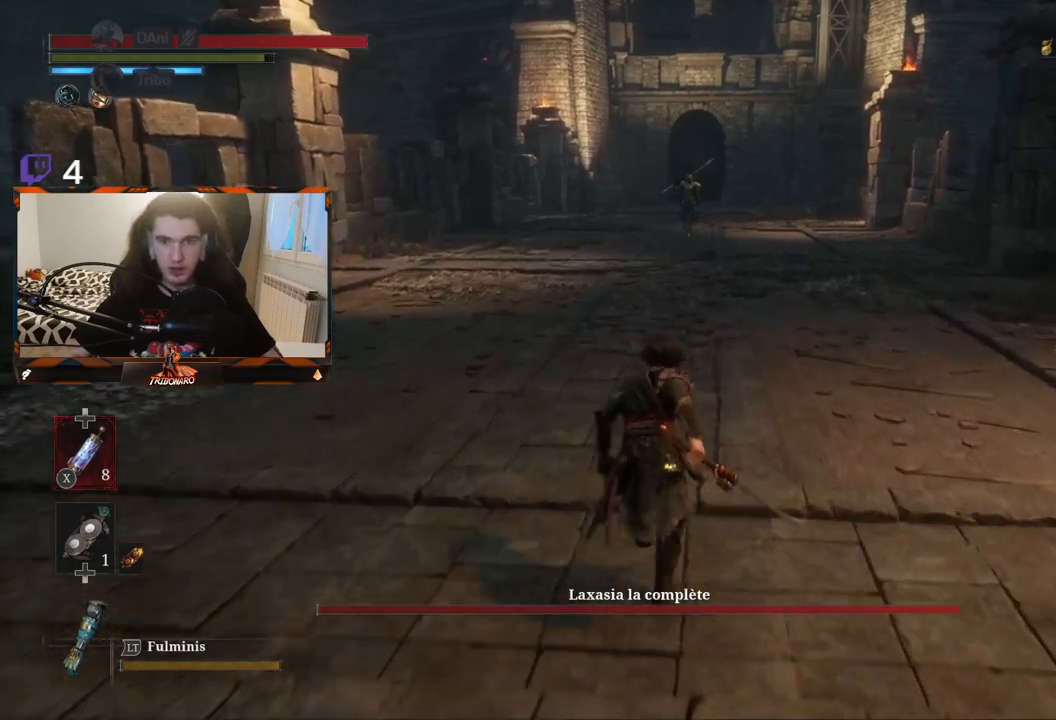
{"buttons": [], "left_stick": "up", "right_stick": "center", "events": [[17, "B", "up"]]}
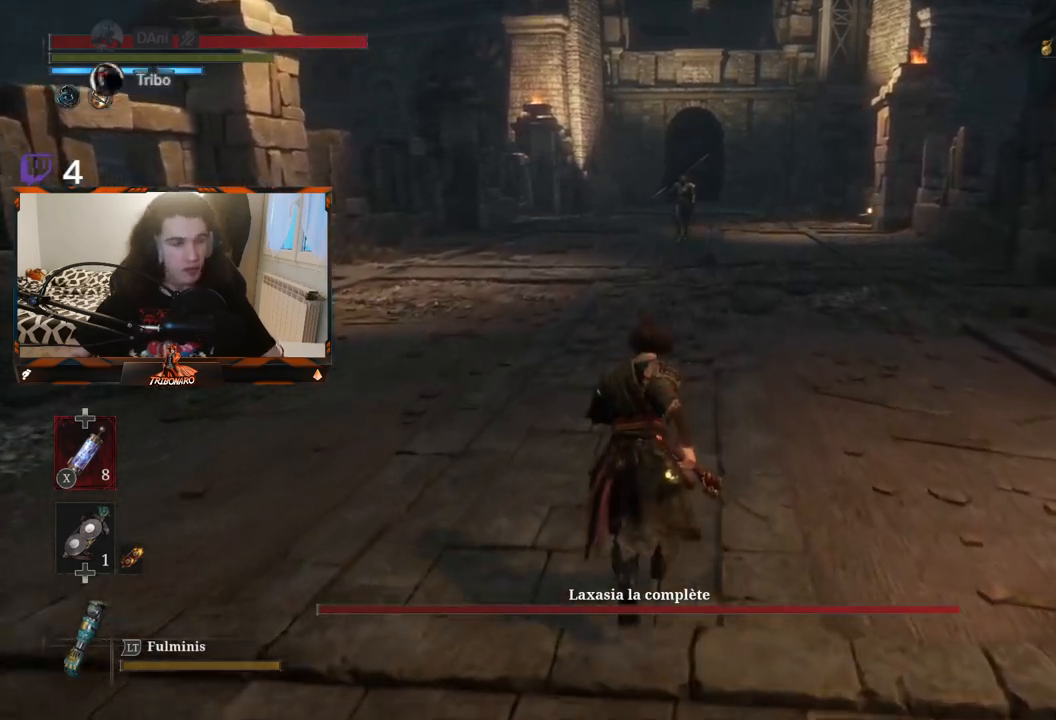
{"buttons": [], "left_stick": "up", "right_stick": "center", "events": []}
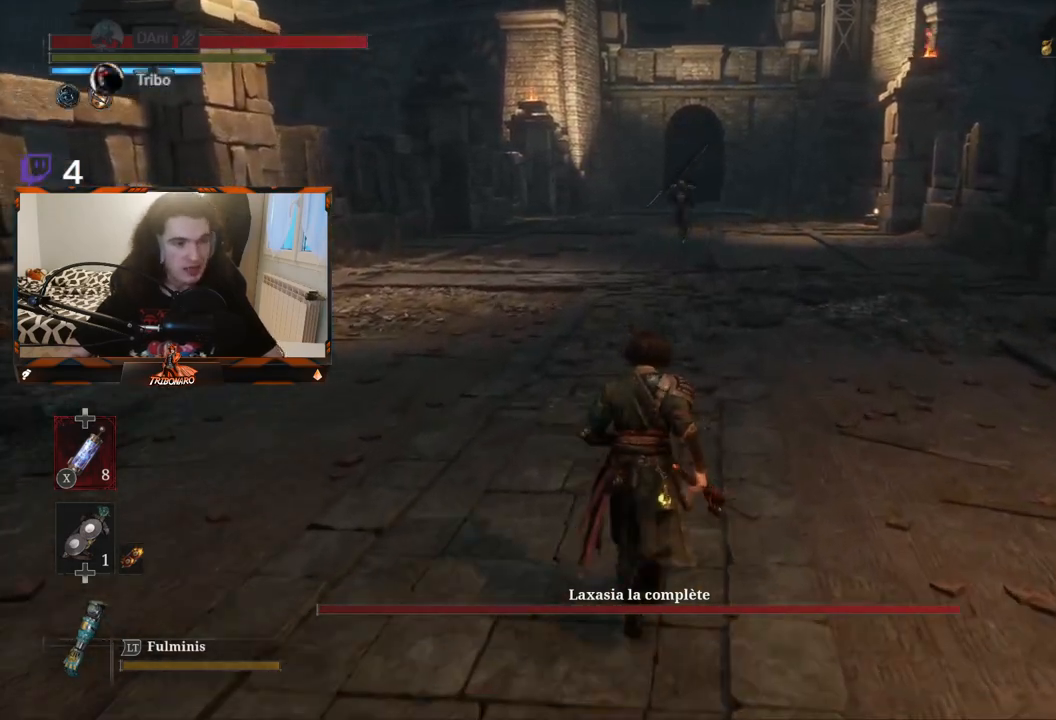
{"buttons": [], "left_stick": "up", "right_stick": "center", "events": []}
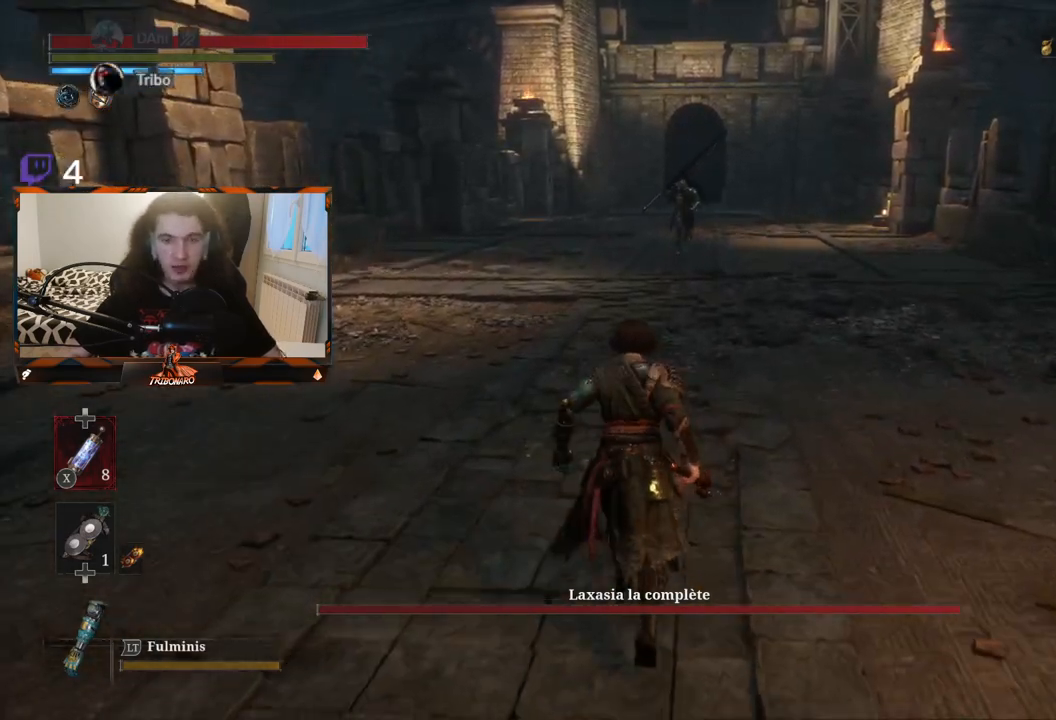
{"buttons": [], "left_stick": "up", "right_stick": "center", "events": []}
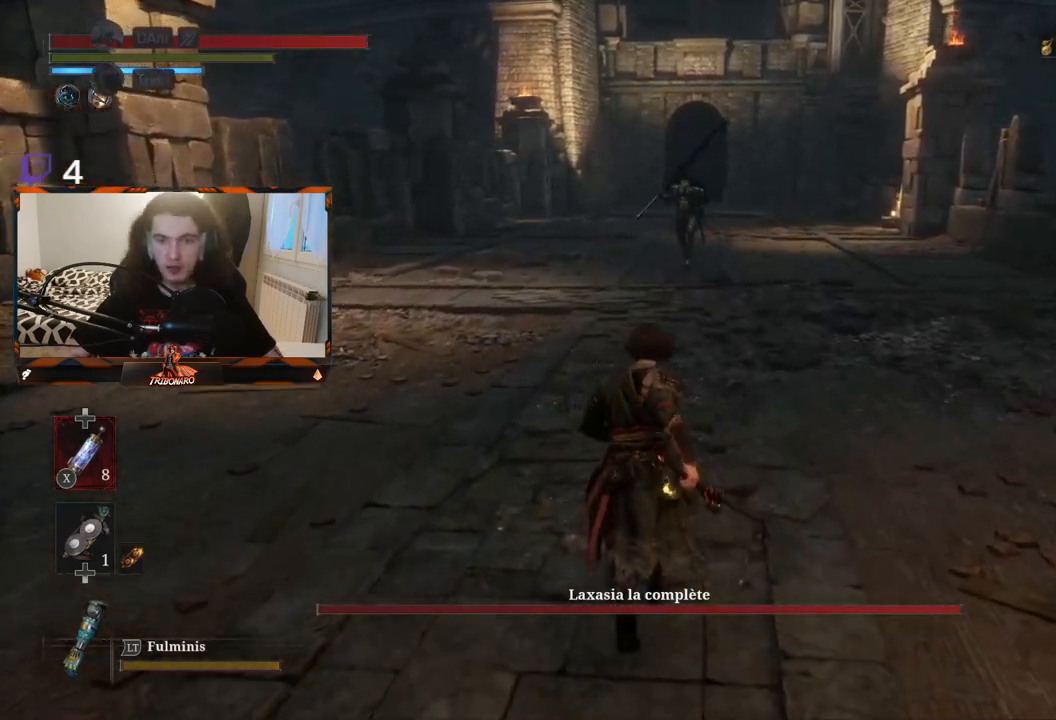
{"buttons": [], "left_stick": "up", "right_stick": "center", "events": []}
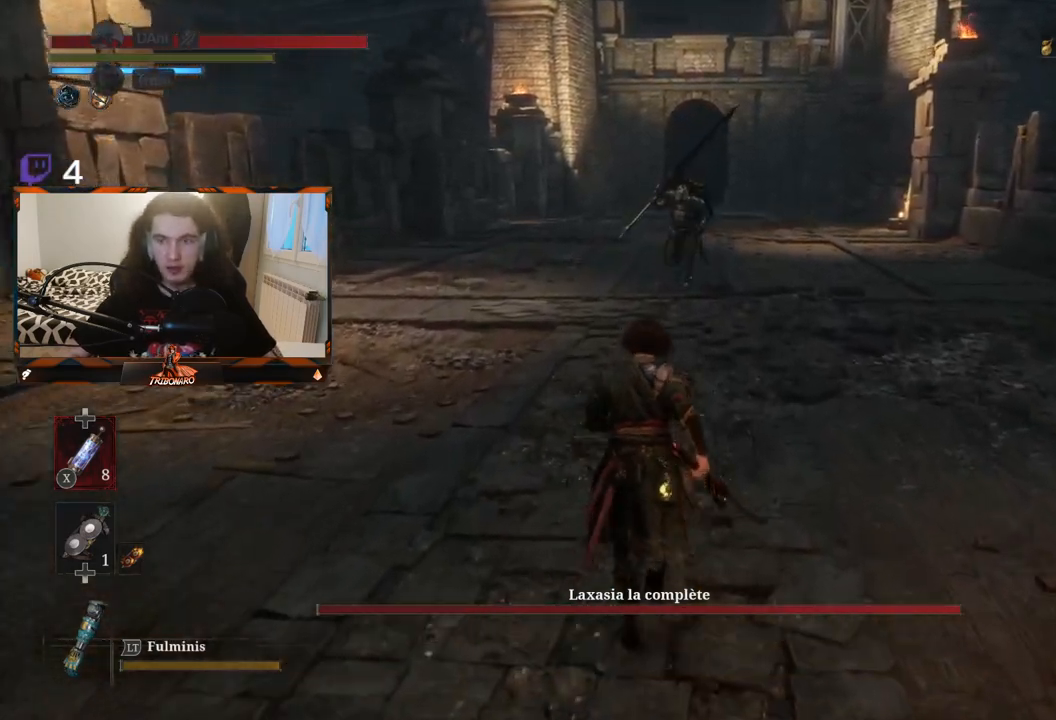
{"buttons": [], "left_stick": "up", "right_stick": "center", "events": []}
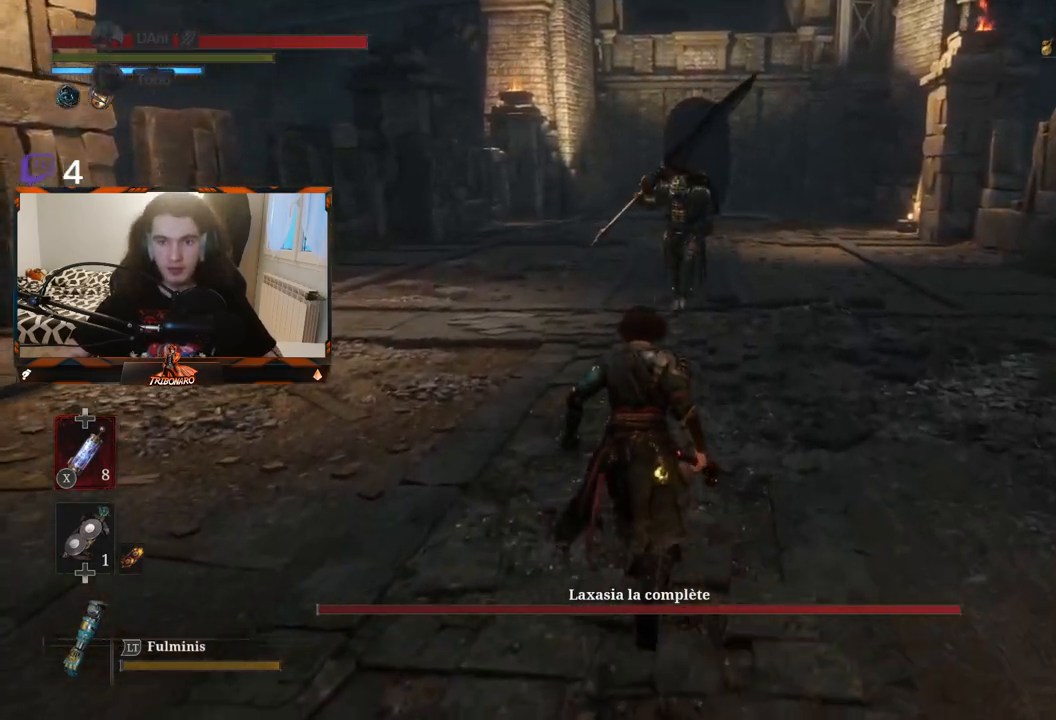
{"buttons": [], "left_stick": "up", "right_stick": "center", "events": []}
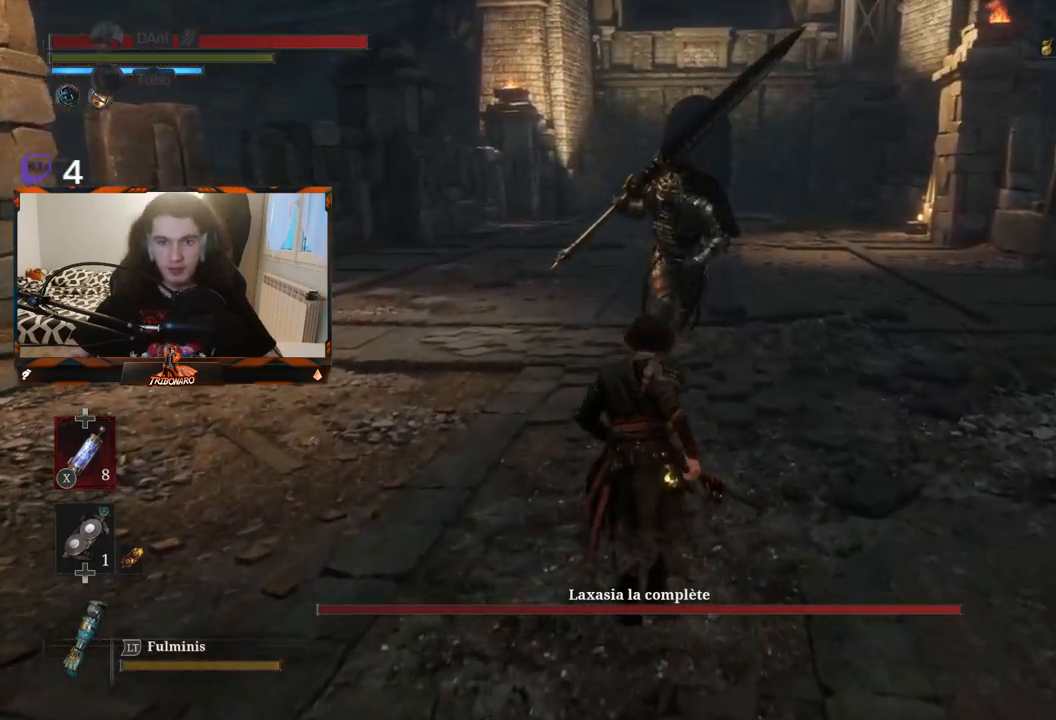
{"buttons": [], "left_stick": "center", "right_stick": "center", "events": [[217, "left_stick", "center"]]}
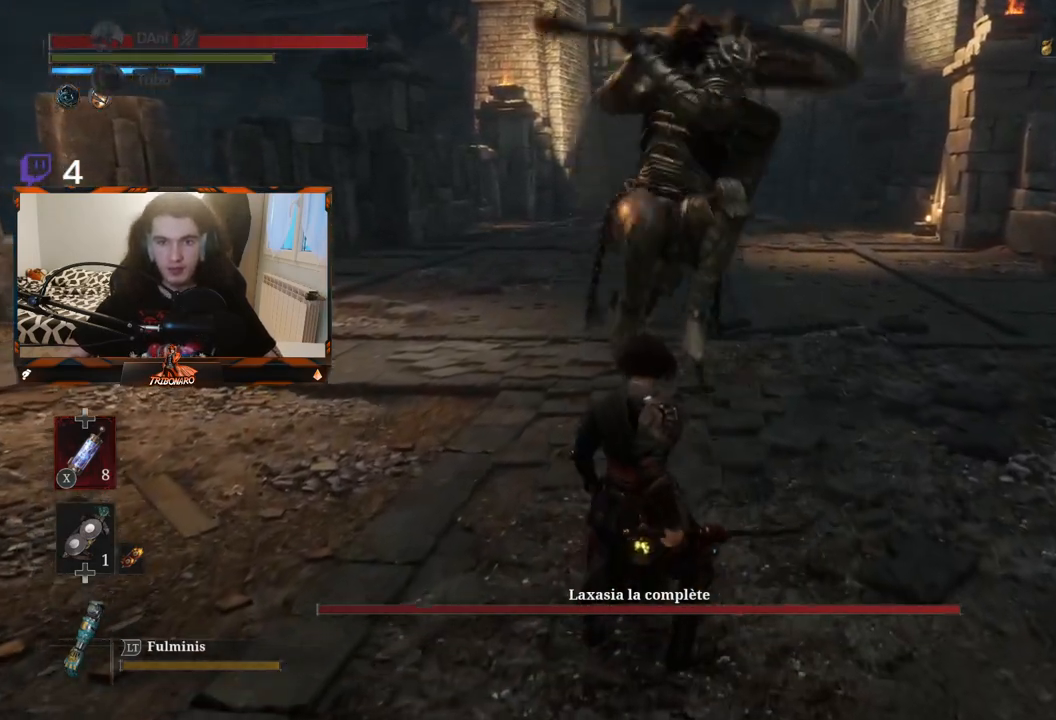
{"buttons": ["L1"], "left_stick": "center", "right_stick": "center", "events": [[367, "L1", "down"]]}
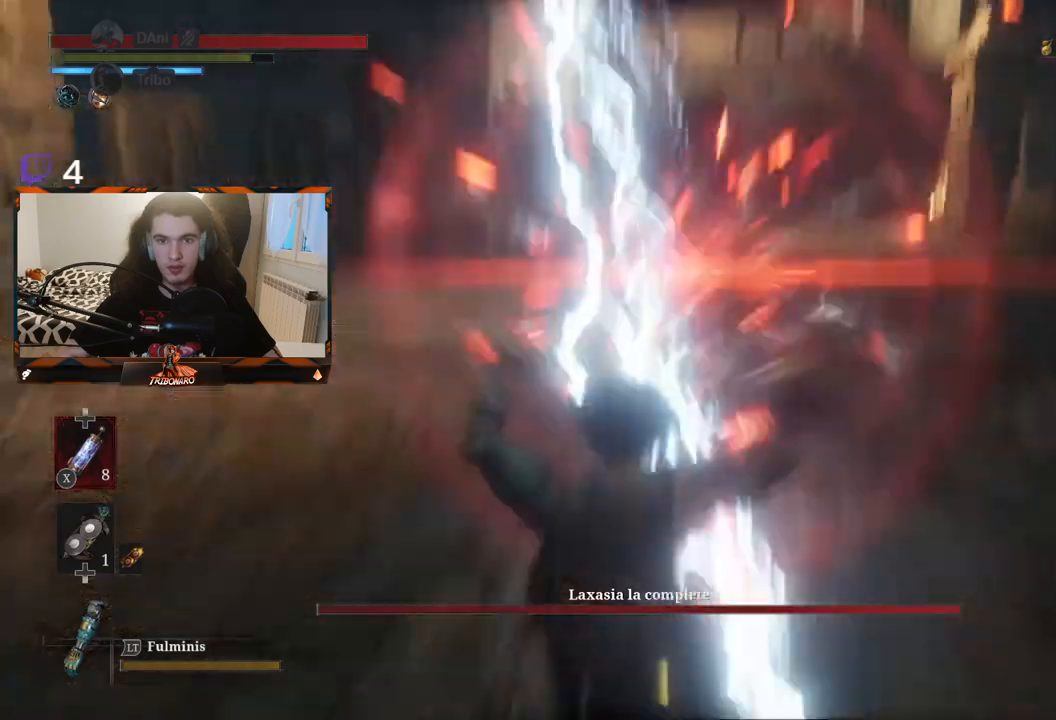
{"buttons": [], "left_stick": "up-left", "right_stick": "center", "events": [[33, "L1", "up"], [200, "left_stick", "up-left"]]}
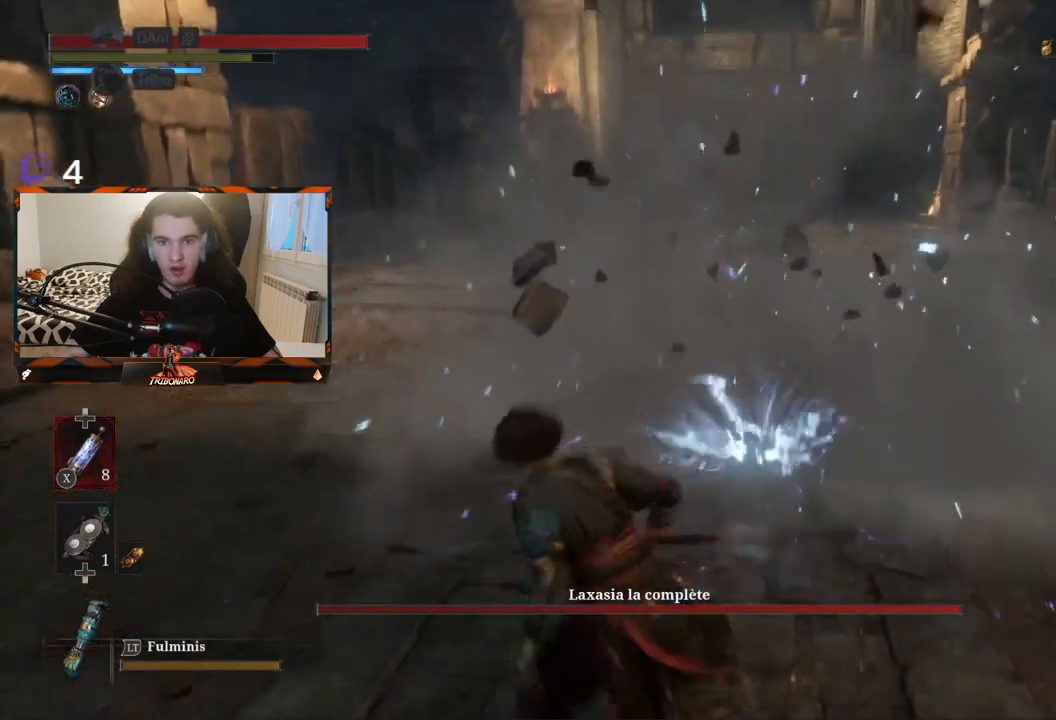
{"buttons": [], "left_stick": "up-left", "right_stick": "center", "events": []}
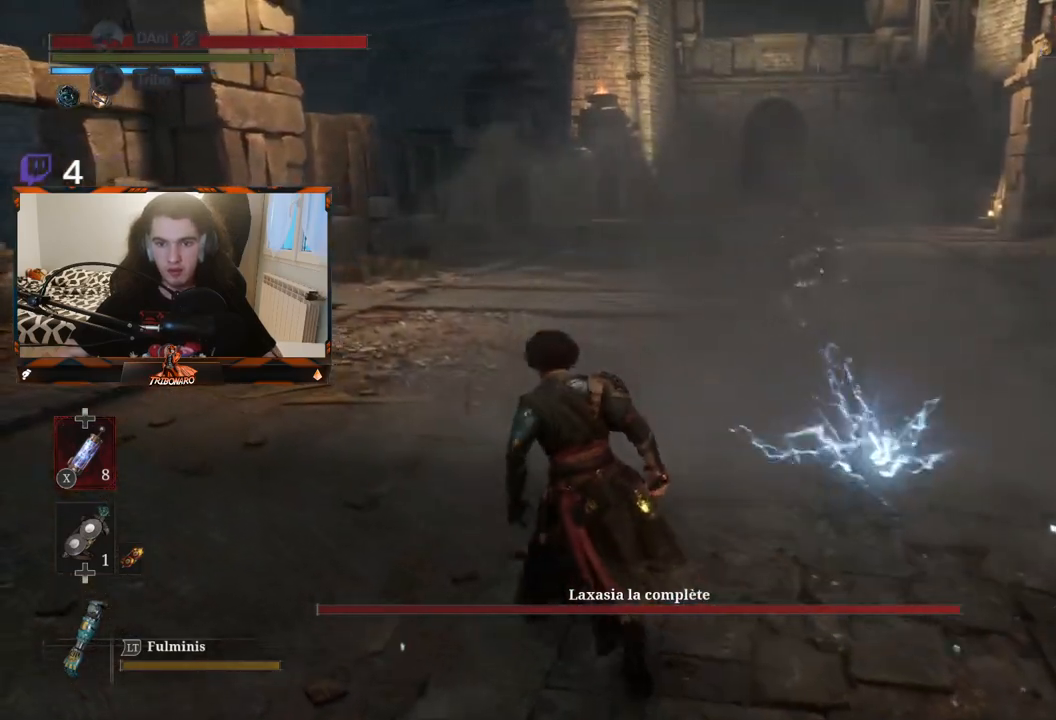
{"buttons": [], "left_stick": "up-left", "right_stick": "center", "events": []}
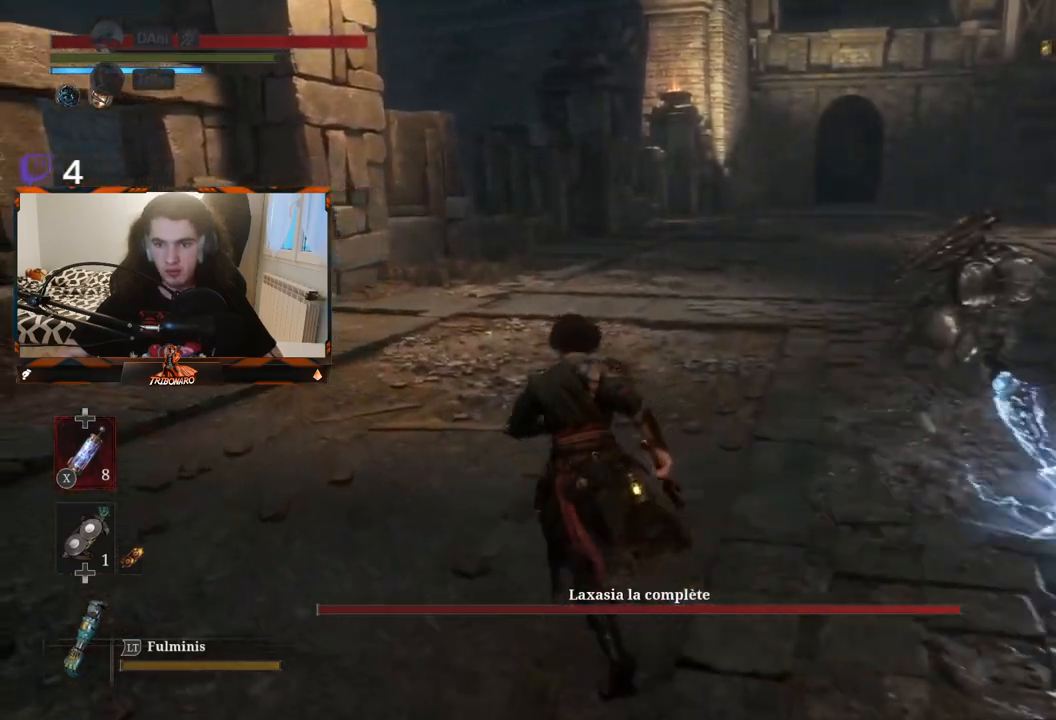
{"buttons": [], "left_stick": "up-right", "right_stick": "center", "events": [[17, "left_stick", "up"], [483, "left_stick", "up-right"]]}
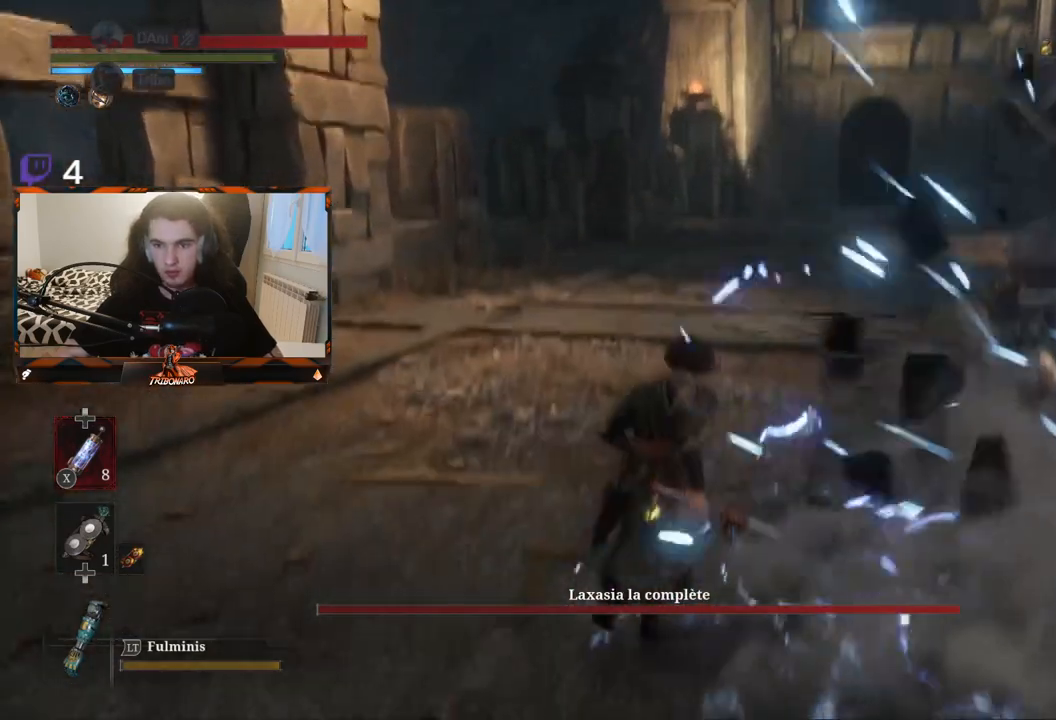
{"buttons": [], "left_stick": "up-right", "right_stick": "center", "events": [[350, "R1", "down"], [433, "R1", "up"]]}
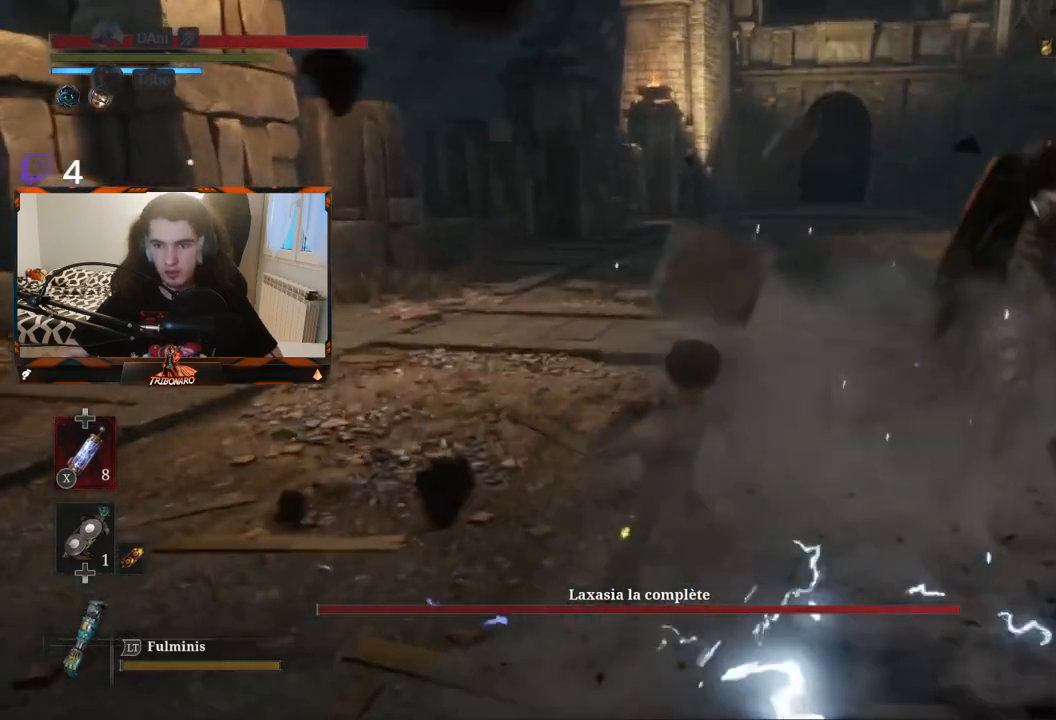
{"buttons": [], "left_stick": "center", "right_stick": "center", "events": [[33, "left_stick", "center"]]}
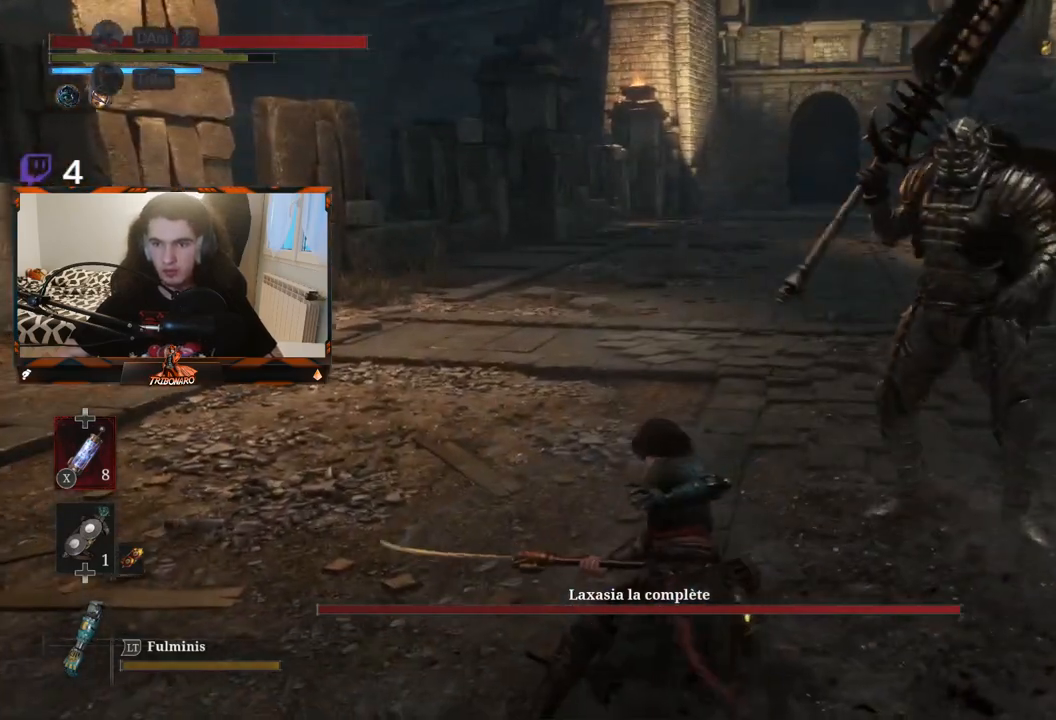
{"buttons": [], "left_stick": "center", "right_stick": "center", "events": [[33, "R1", "down"], [150, "R1", "up"]]}
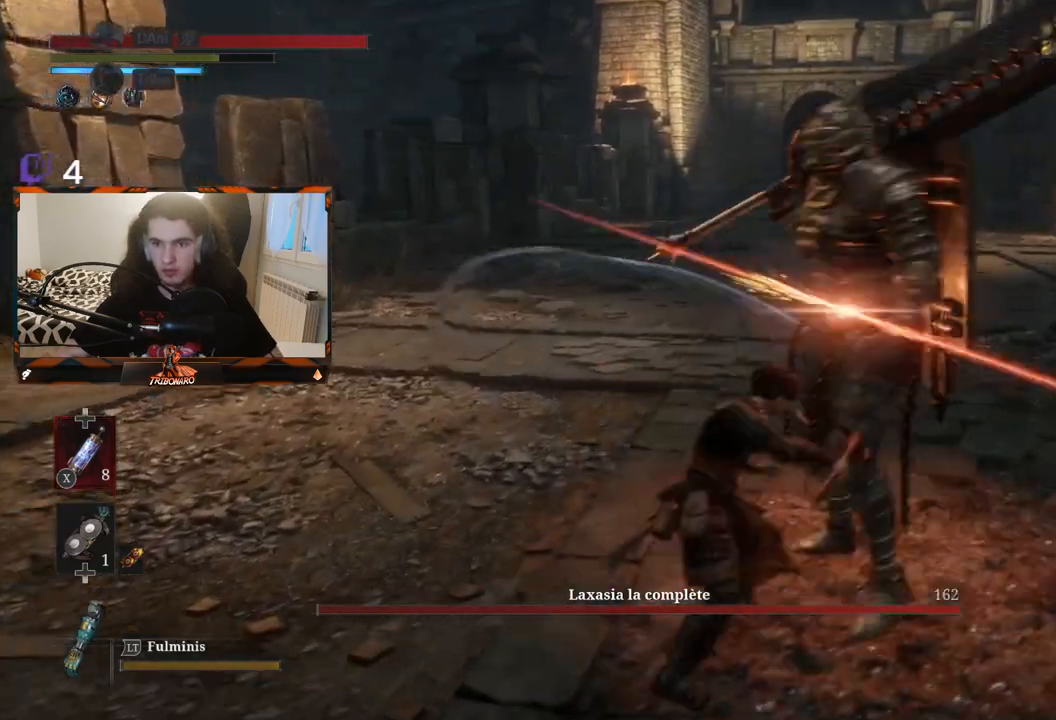
{"buttons": [], "left_stick": "center", "right_stick": "center", "events": [[283, "R1", "down"], [417, "R1", "up"]]}
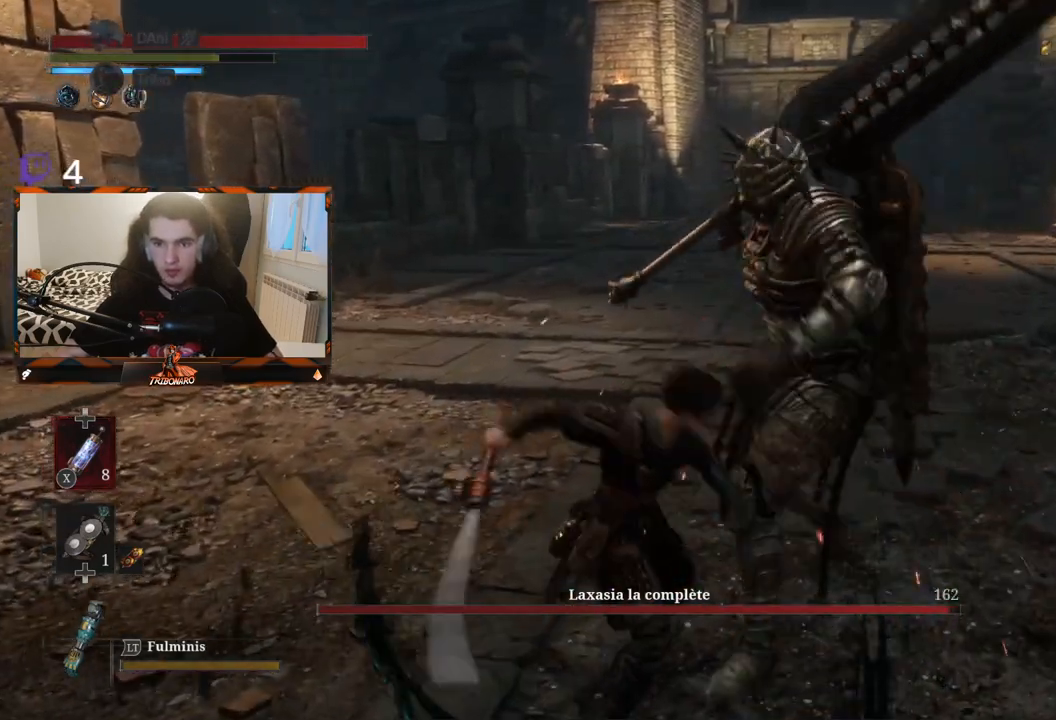
{"buttons": [], "left_stick": "center", "right_stick": "center", "events": []}
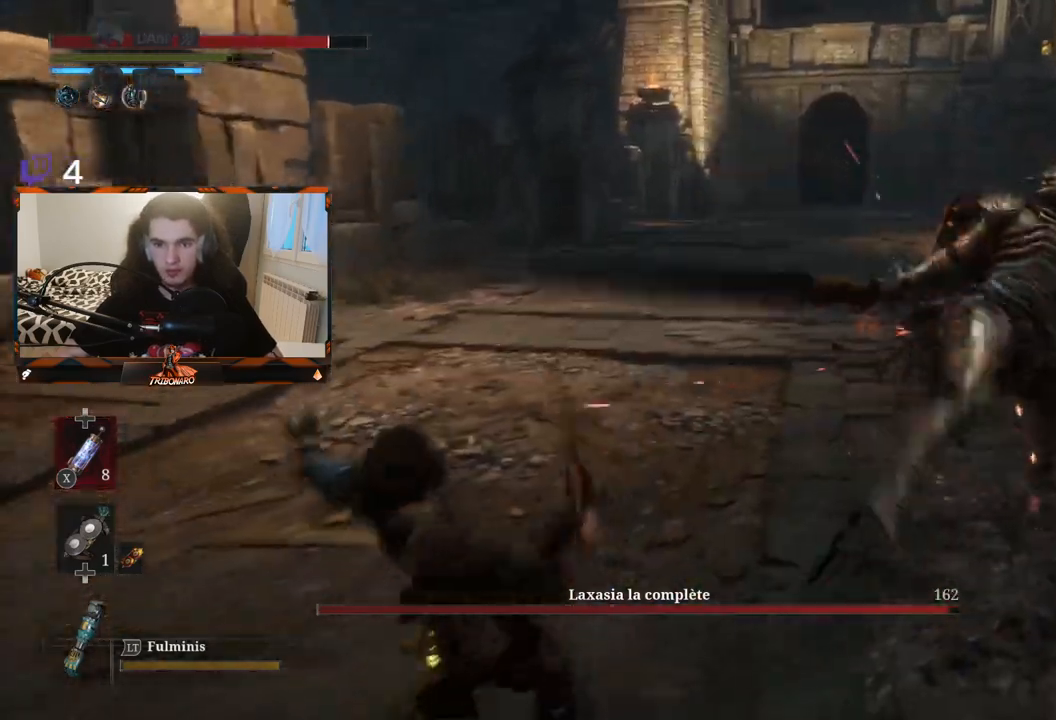
{"buttons": ["L1"], "left_stick": "center", "right_stick": "center", "events": [[467, "L1", "down"]]}
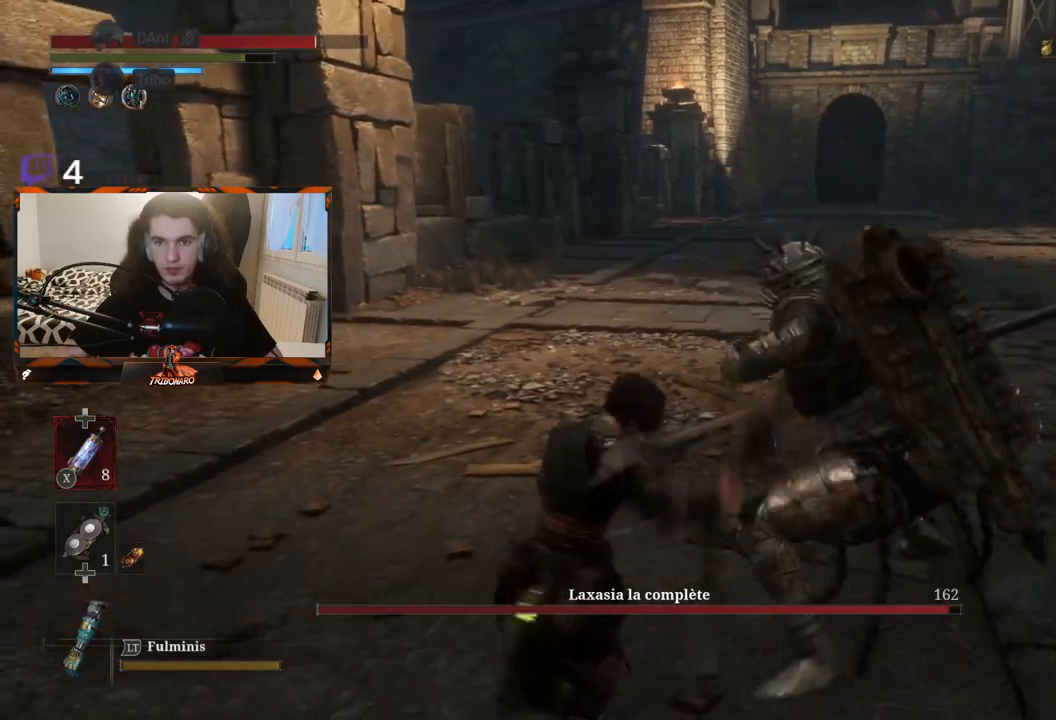
{"buttons": [], "left_stick": "center", "right_stick": "center", "events": [[100, "L1", "up"]]}
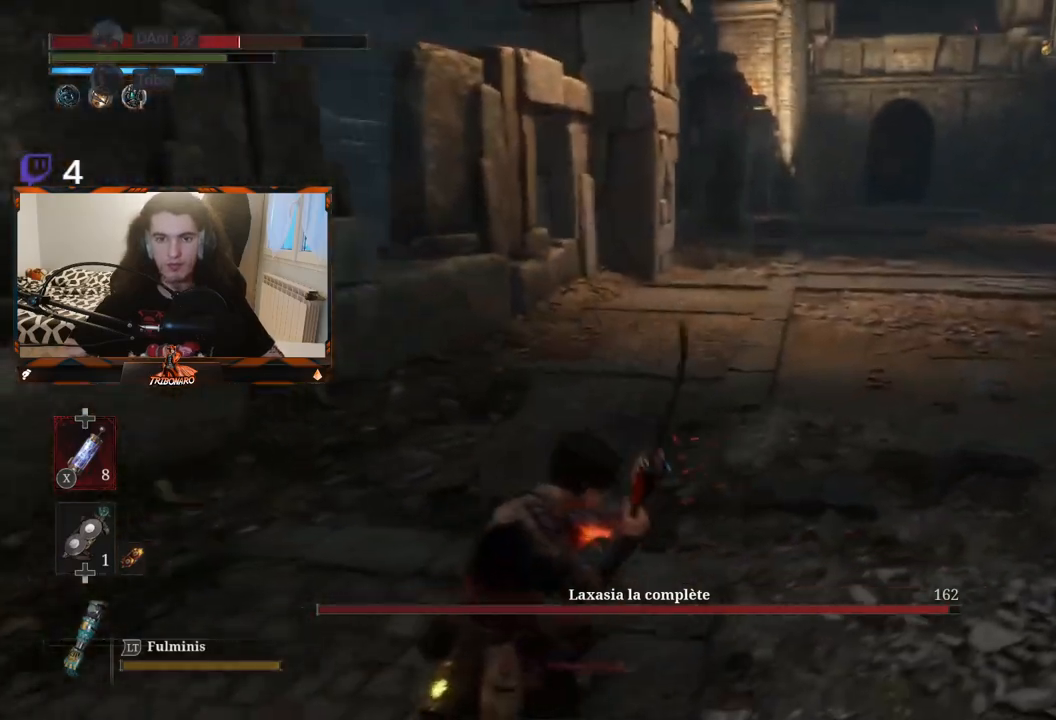
{"buttons": [], "left_stick": "up-right", "right_stick": "center", "events": [[17, "left_stick", "up-right"]]}
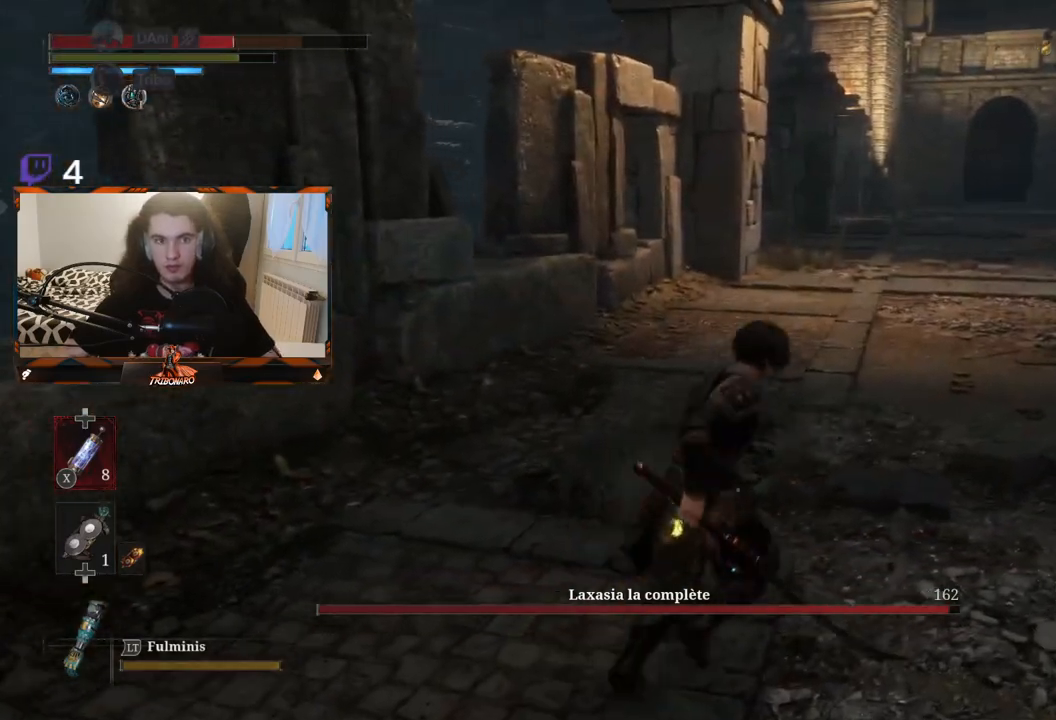
{"buttons": [], "left_stick": "up-right", "right_stick": "center", "events": []}
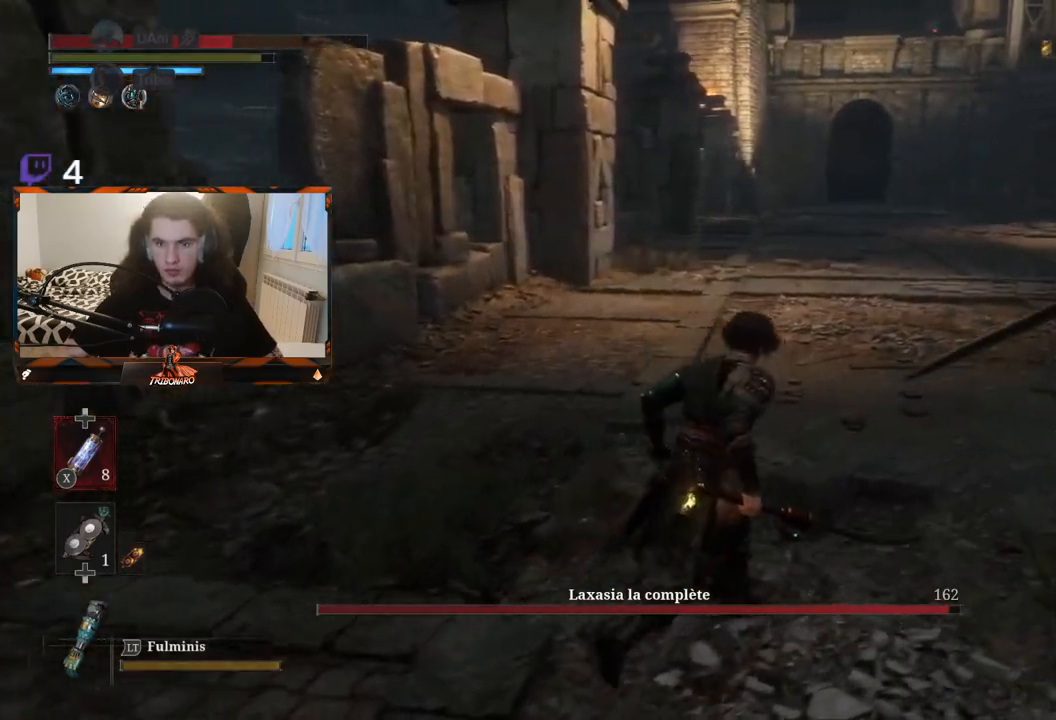
{"buttons": [], "left_stick": "up-right", "right_stick": "center", "events": [[367, "R3", "down"], [450, "R3", "up"]]}
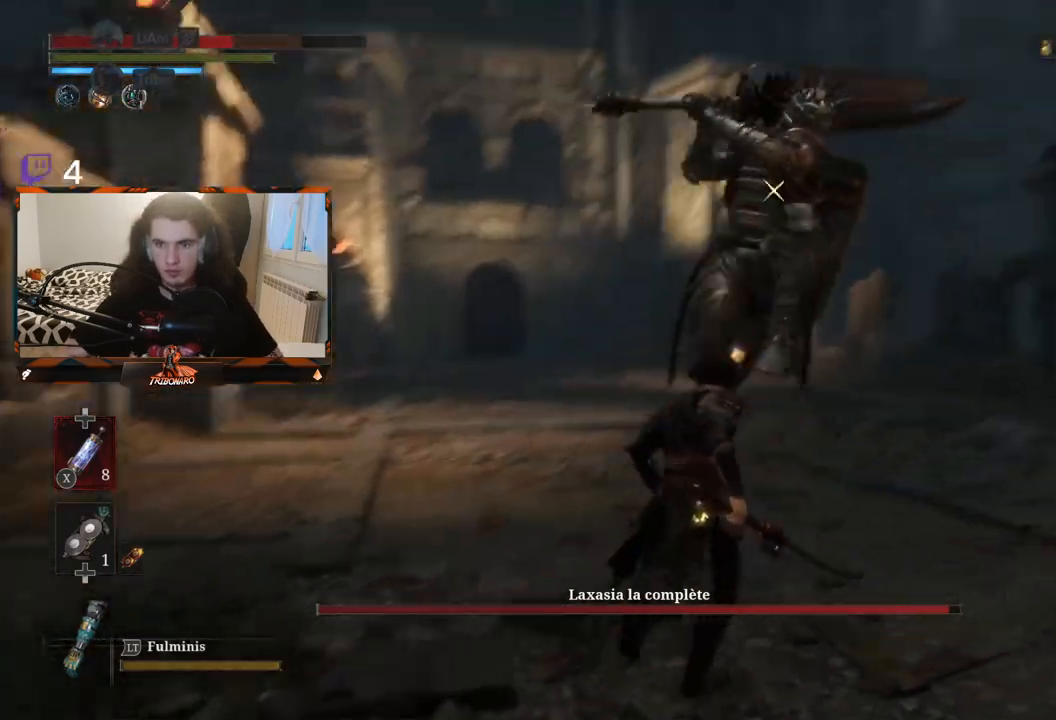
{"buttons": ["L1"], "left_stick": "center", "right_stick": "center"}
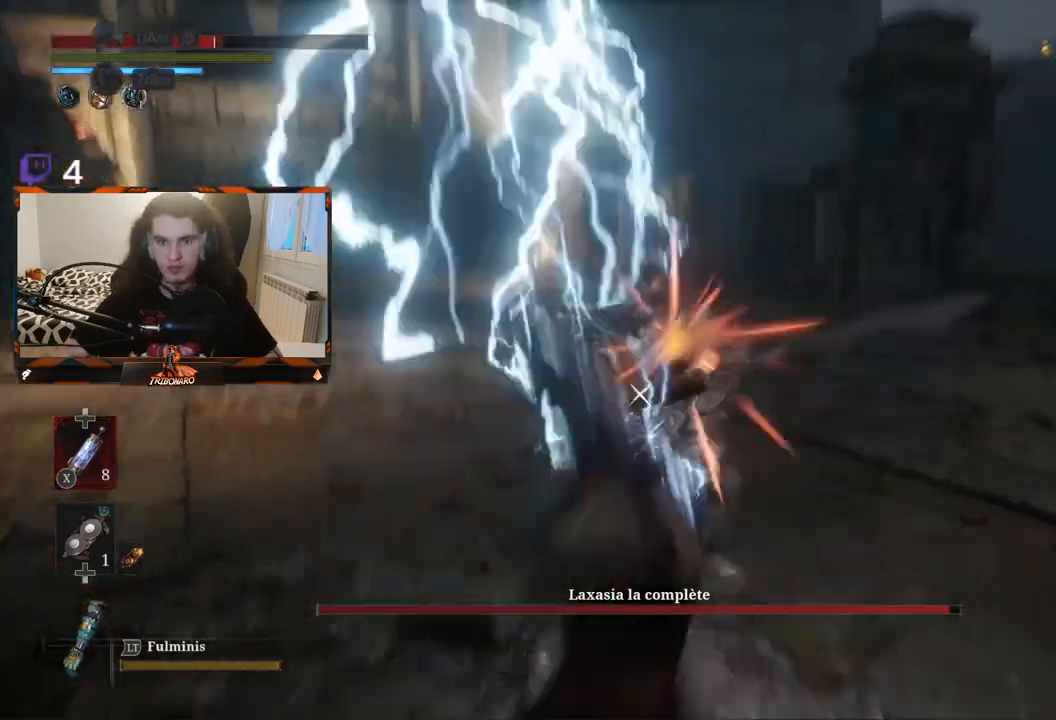
{"buttons": [], "left_stick": "up", "right_stick": "center", "events": [[217, "L1", "up"], [333, "left_stick", "up"]]}